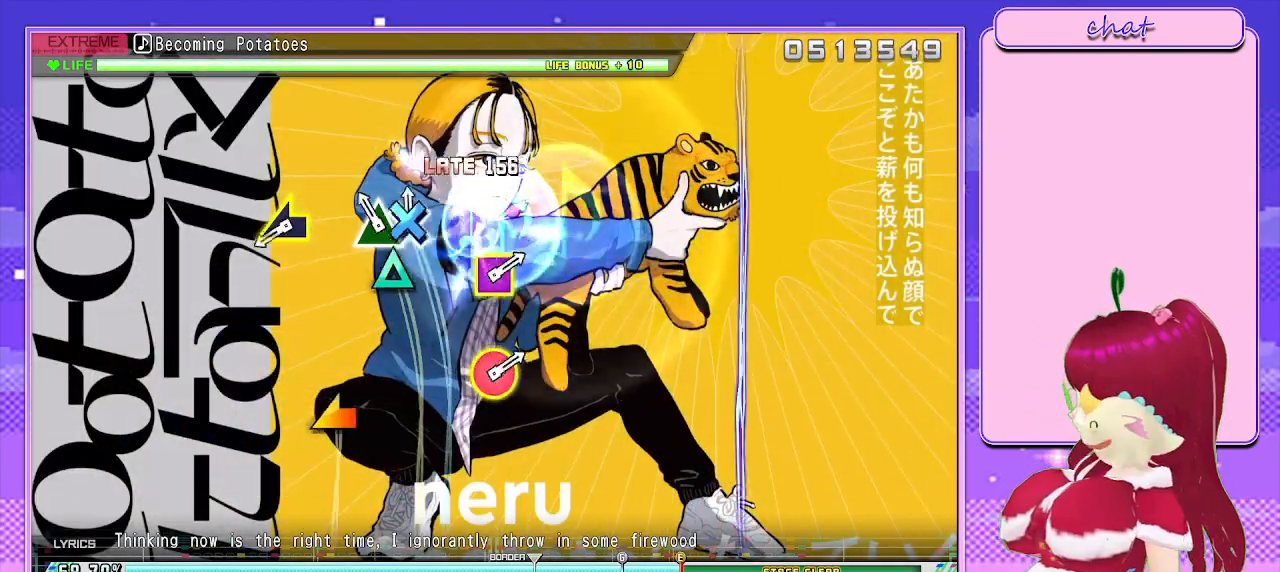
Gameplay with a controller (PlayStation layout); each line is a JSON object with the inputs held at the frame after it. "events" lists button and stick changes between this image and that frame as [ms after this image, input, new state], when the widget could be followed in between.
{"buttons": [], "left_stick": "center", "right_stick": "left", "events": [[117, "DPAD_UP", "down"], [183, "CROSS", "up"], [300, "DPAD_UP", "up"], [367, "right_stick", "left"]]}
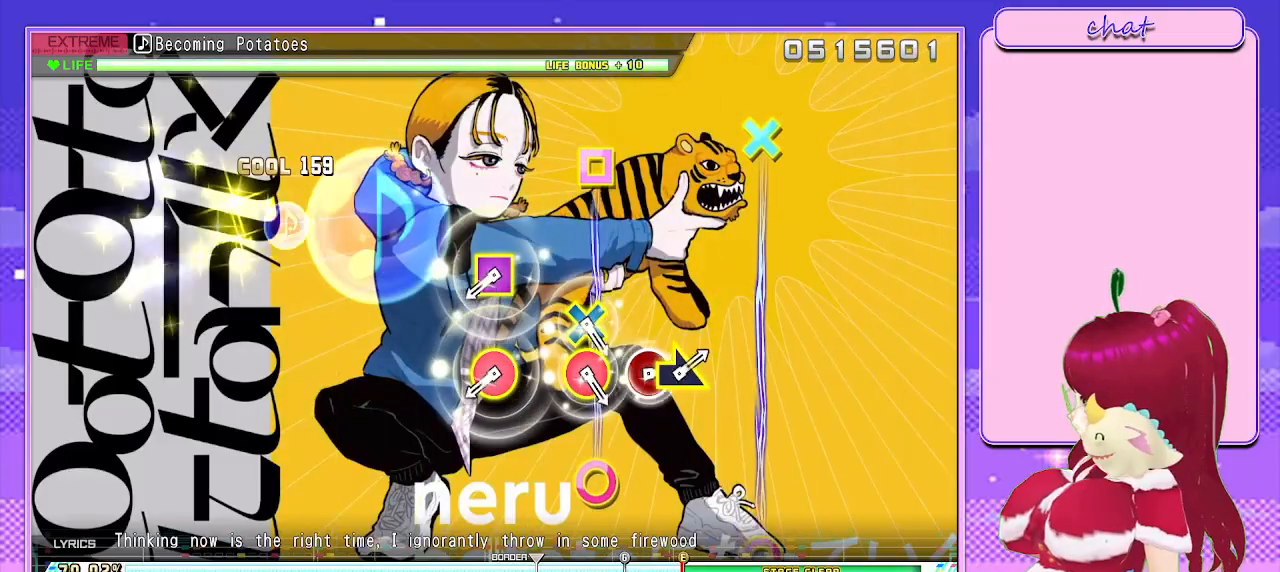
{"buttons": ["R1"], "left_stick": "center", "right_stick": "center", "events": [[33, "right_stick", "center"], [400, "R1", "down"]]}
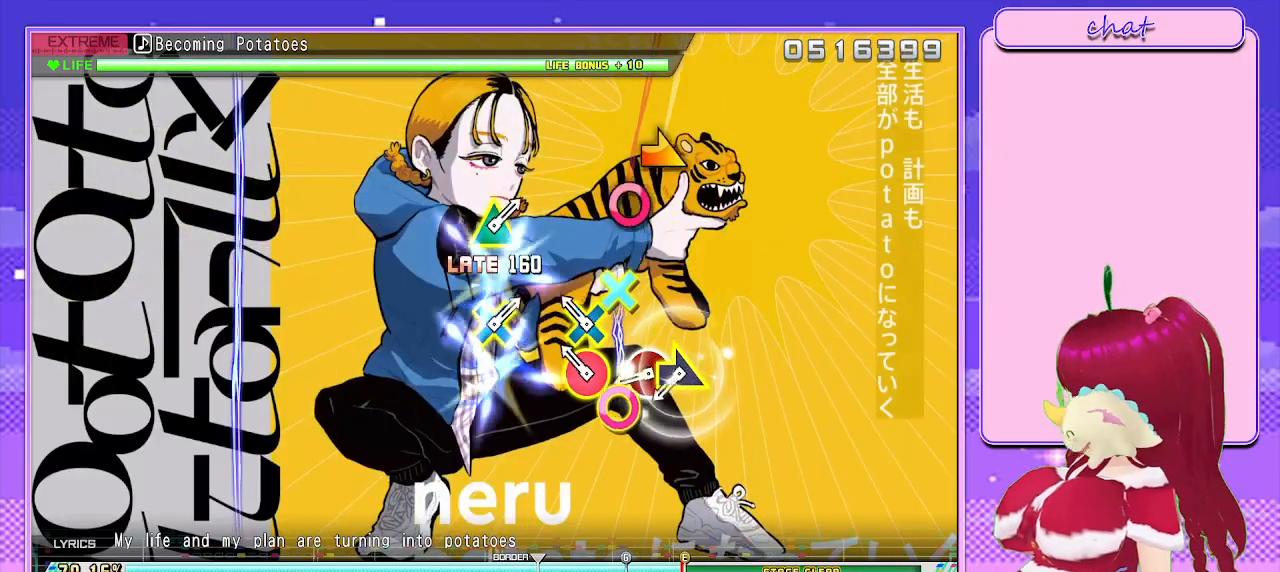
{"buttons": [], "left_stick": "right", "right_stick": "center", "events": [[17, "R1", "up"], [133, "CIRCLE", "down"], [133, "CROSS", "down"], [267, "CROSS", "up"], [283, "CIRCLE", "up"], [367, "CIRCLE", "down"], [450, "left_stick", "right"], [500, "CIRCLE", "up"]]}
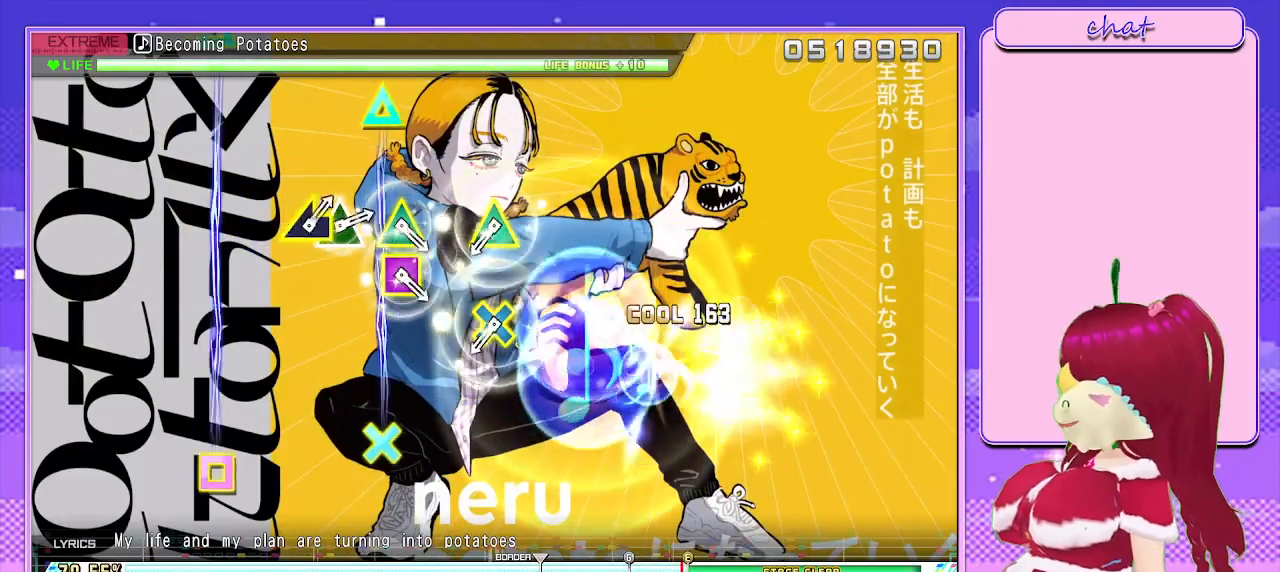
{"buttons": ["L1"], "left_stick": "center", "right_stick": "center", "events": [[133, "left_stick", "center"], [367, "L1", "down"]]}
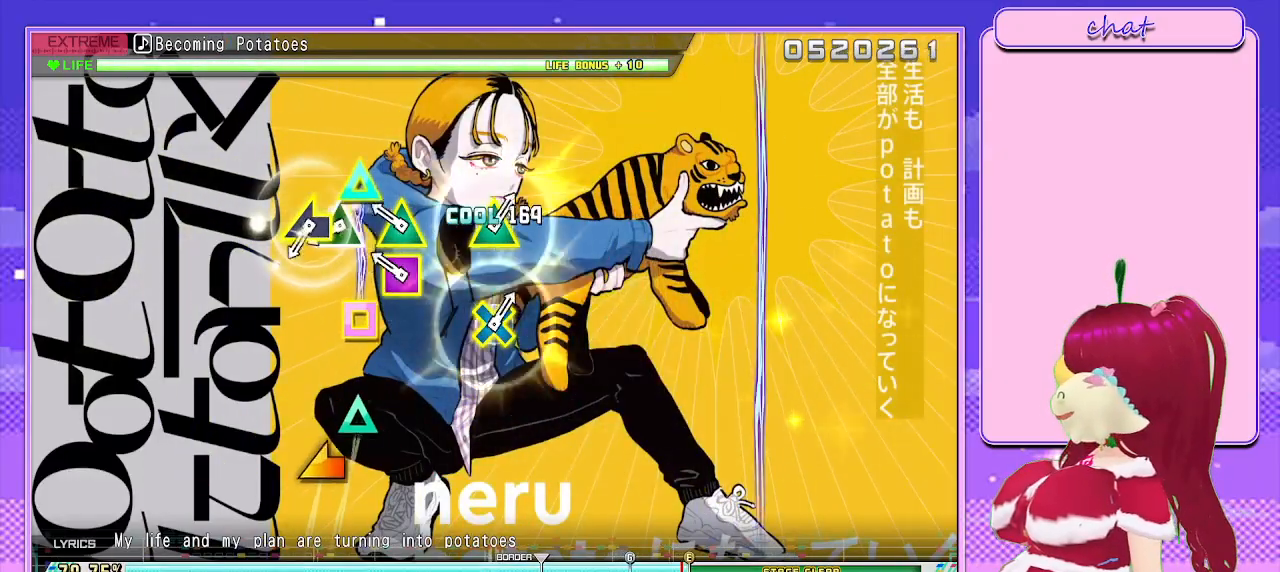
{"buttons": [], "left_stick": "left", "right_stick": "center", "events": [[33, "L1", "up"], [117, "SQUARE", "down"], [117, "TRIANGLE", "down"], [250, "SQUARE", "up"], [267, "TRIANGLE", "up"], [350, "TRIANGLE", "down"], [433, "left_stick", "left"], [483, "TRIANGLE", "up"]]}
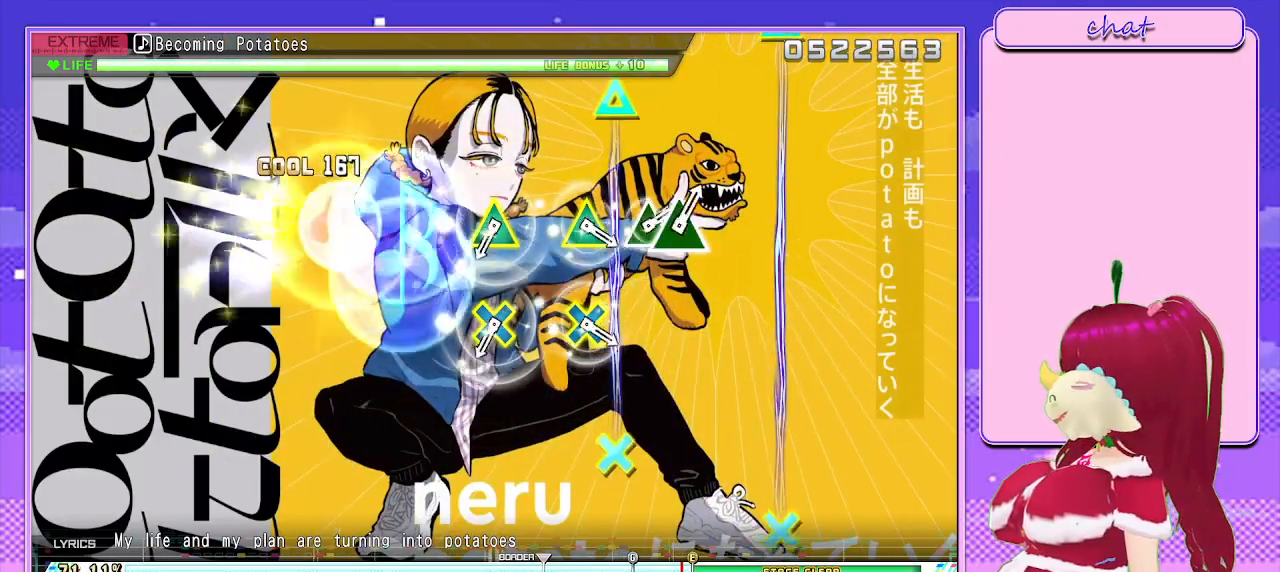
{"buttons": ["L1"], "left_stick": "center", "right_stick": "center", "events": [[117, "left_stick", "center"], [467, "L1", "down"]]}
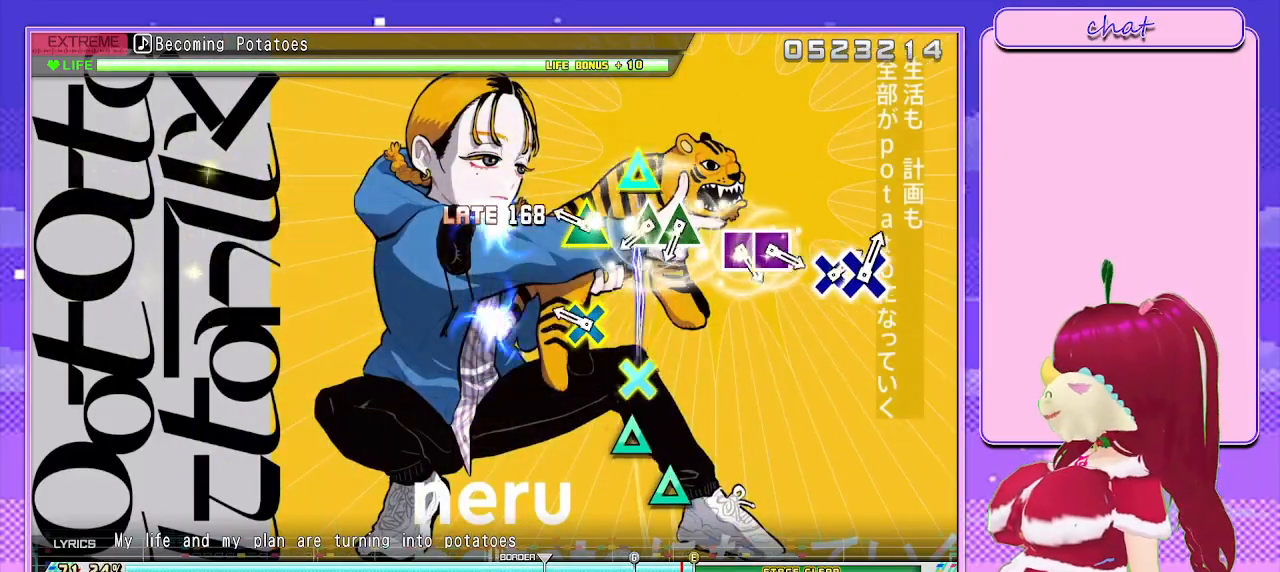
{"buttons": ["DPAD_UP"], "left_stick": "center", "right_stick": "center", "events": [[83, "L1", "up"], [183, "L1", "down"], [317, "L1", "up"], [350, "TRIANGLE", "down"], [450, "DPAD_UP", "down"], [483, "TRIANGLE", "up"]]}
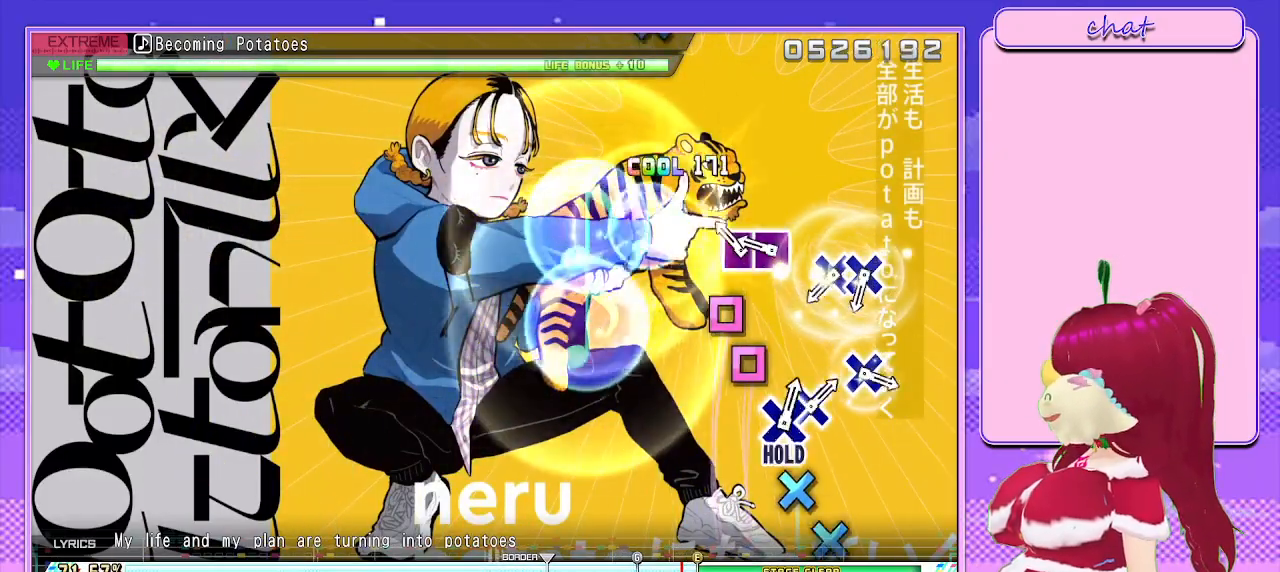
{"buttons": ["CROSS", "DPAD_DOWN"], "left_stick": "center", "right_stick": "center", "events": [[83, "DPAD_UP", "up"], [117, "SQUARE", "down"], [217, "DPAD_LEFT", "down"], [267, "SQUARE", "up"], [367, "DPAD_LEFT", "up"], [383, "CROSS", "down"], [483, "DPAD_DOWN", "down"]]}
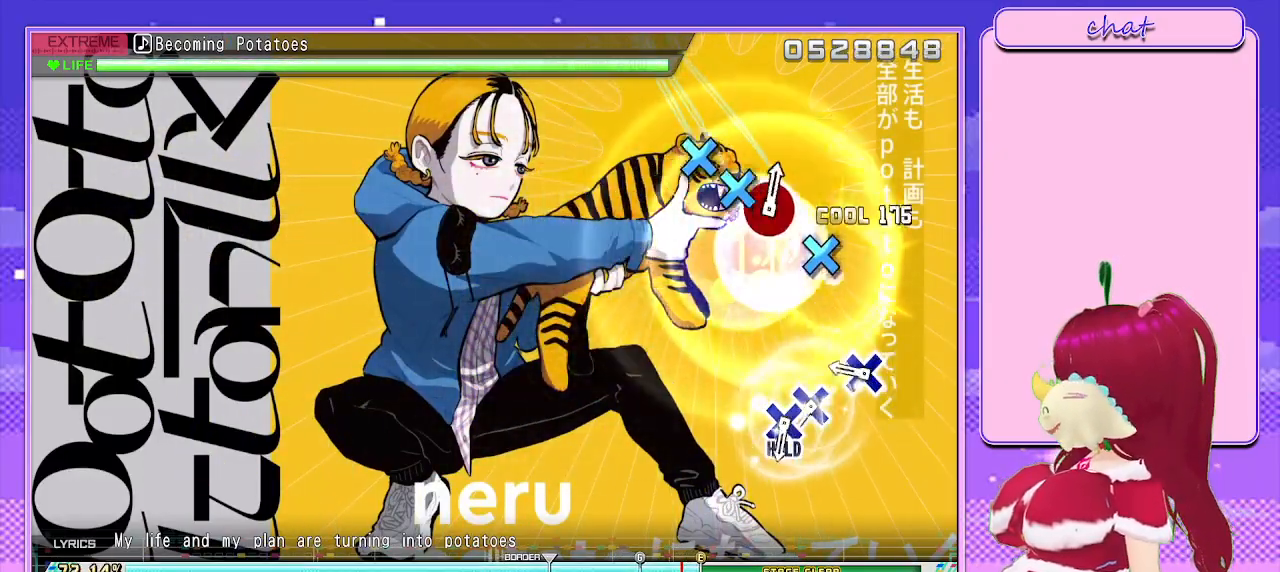
{"buttons": ["CROSS", "DPAD_DOWN"], "left_stick": "center", "right_stick": "center", "events": [[33, "CROSS", "up"], [133, "DPAD_DOWN", "up"], [233, "CROSS", "down"], [367, "CROSS", "up"], [433, "CROSS", "down"], [500, "DPAD_DOWN", "down"]]}
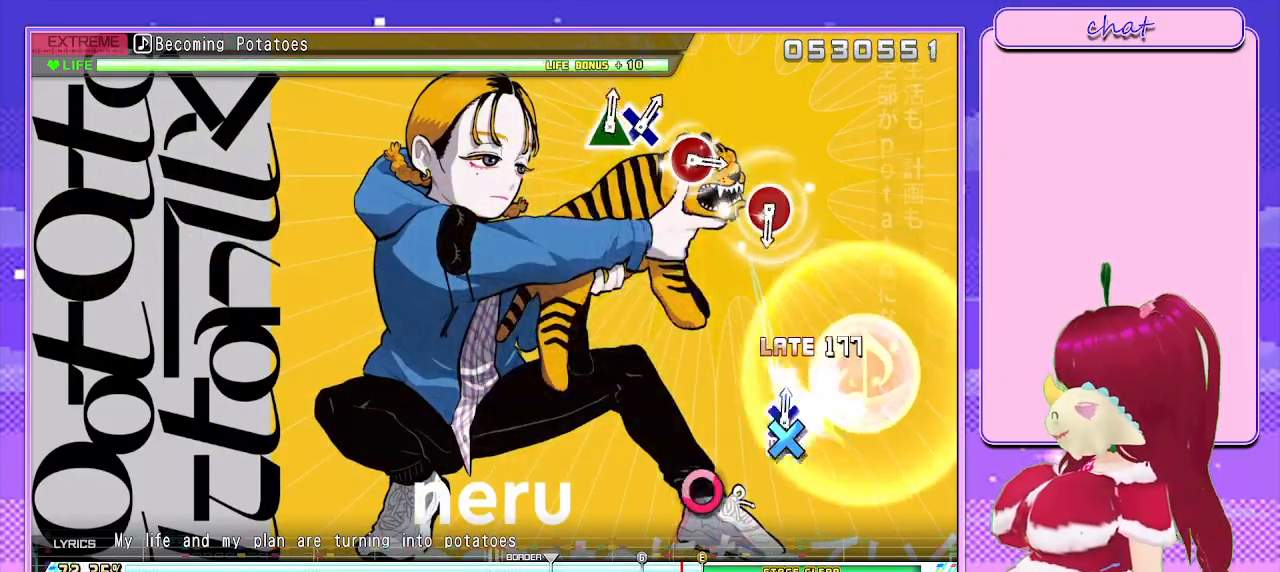
{"buttons": ["CIRCLE", "L2"], "left_stick": "center", "right_stick": "center", "events": [[183, "L2", "down"], [233, "DPAD_DOWN", "up"], [300, "CROSS", "up"], [483, "CIRCLE", "down"]]}
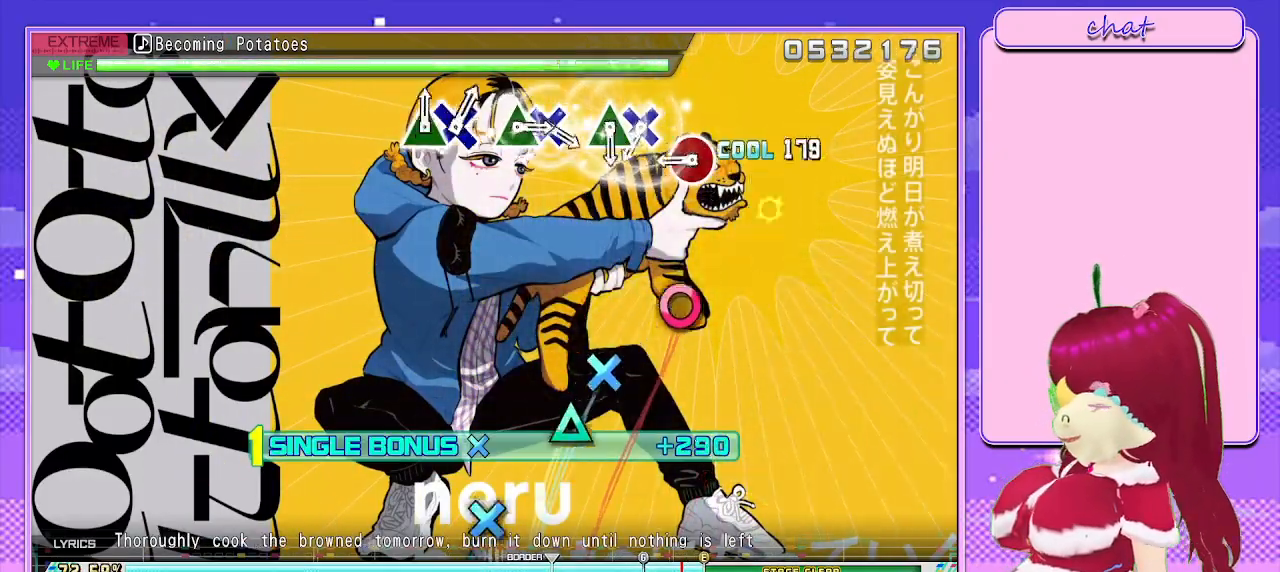
{"buttons": ["CROSS", "L2", "DPAD_UP"], "left_stick": "center", "right_stick": "center", "events": [[83, "CIRCLE", "up"], [200, "CIRCLE", "down"], [333, "CIRCLE", "up"], [417, "CROSS", "down"], [483, "DPAD_UP", "down"]]}
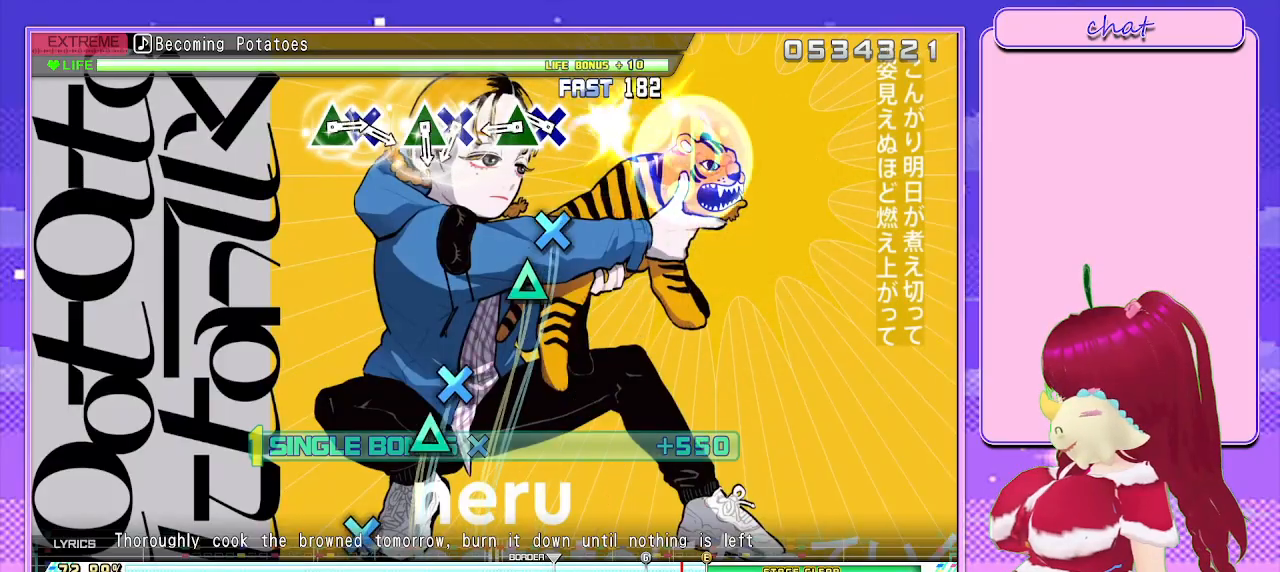
{"buttons": ["CROSS", "L2"], "left_stick": "center", "right_stick": "center", "events": [[50, "CROSS", "up"], [133, "DPAD_UP", "up"], [150, "CROSS", "down"], [267, "DPAD_UP", "down"], [300, "CROSS", "up"], [417, "CROSS", "down"], [417, "DPAD_UP", "up"]]}
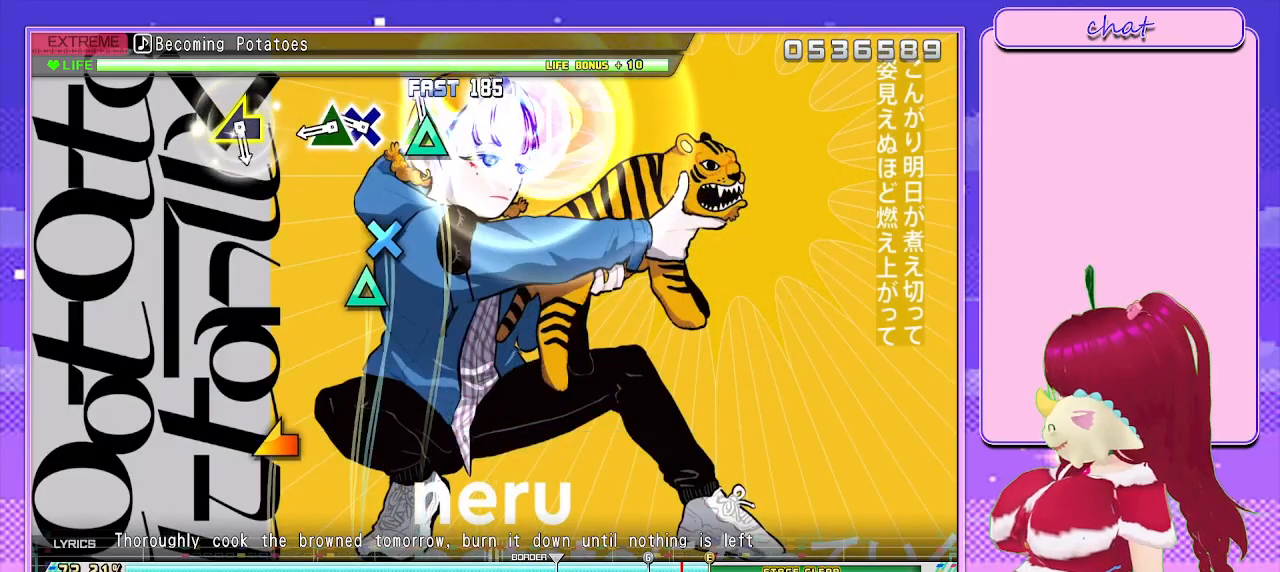
{"buttons": ["L2", "DPAD_UP"], "left_stick": "center", "right_stick": "center", "events": [[33, "DPAD_UP", "down"], [67, "CROSS", "up"], [150, "CROSS", "down"], [167, "DPAD_UP", "up"], [300, "DPAD_UP", "down"], [350, "CROSS", "up"]]}
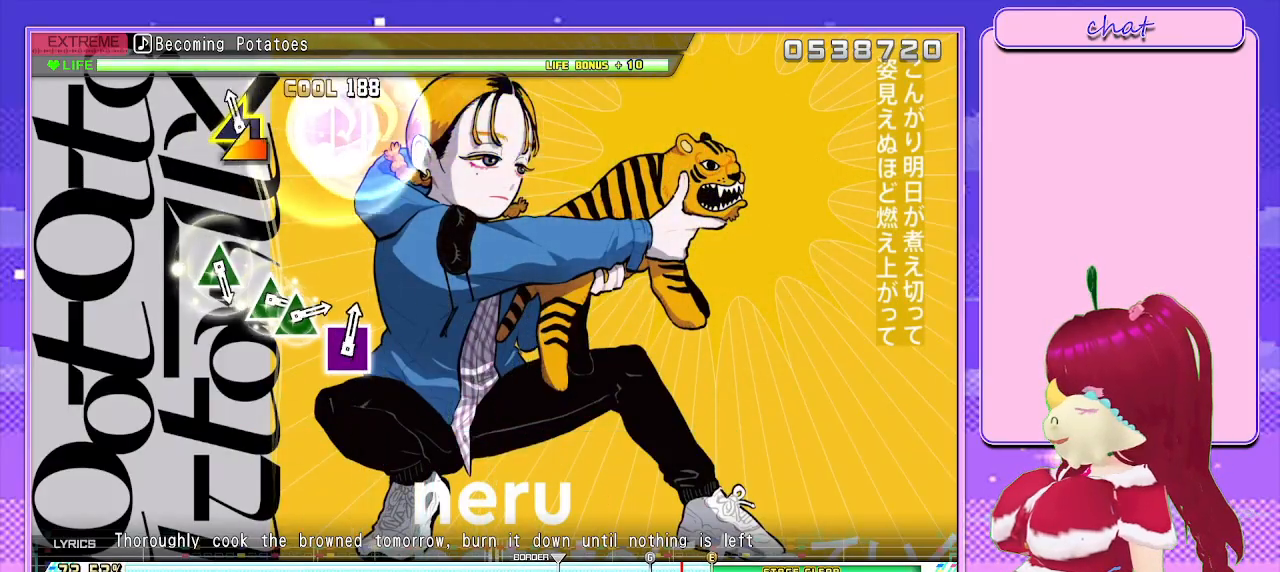
{"buttons": [], "left_stick": "center", "right_stick": "center", "events": [[17, "DPAD_UP", "up"], [50, "right_stick", "left"], [100, "right_stick", "up-left"], [217, "right_stick", "center"], [367, "L2", "up"]]}
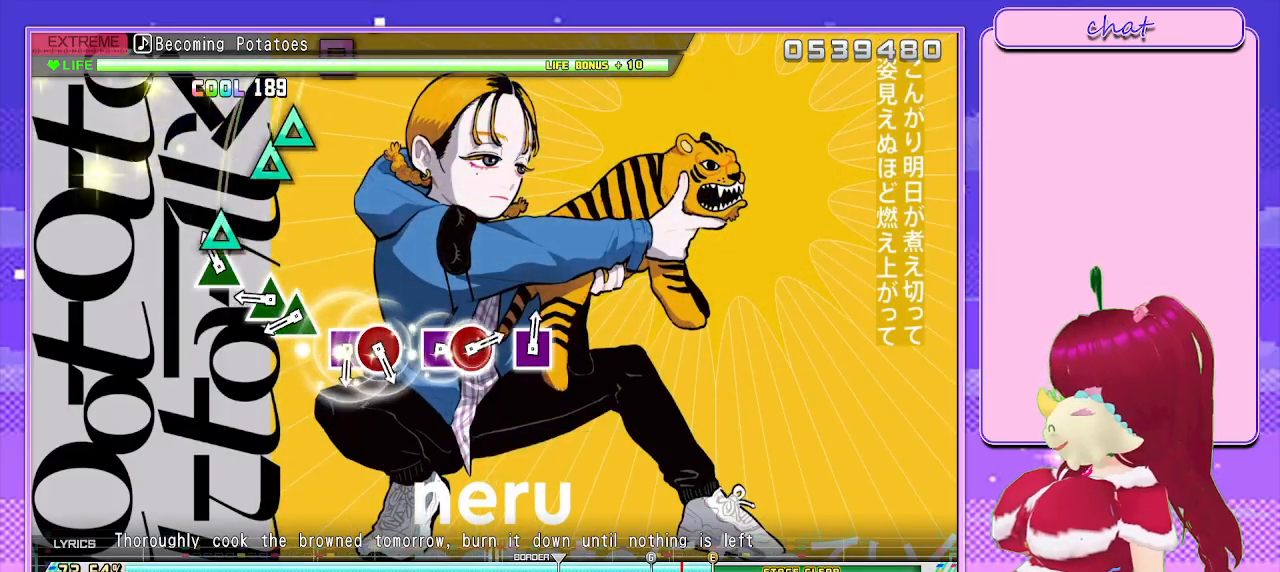
{"buttons": ["SQUARE"], "left_stick": "center", "right_stick": "center", "events": [[50, "TRIANGLE", "down"], [133, "TRIANGLE", "up"], [250, "TRIANGLE", "down"], [350, "DPAD_UP", "down"], [367, "TRIANGLE", "up"], [467, "DPAD_UP", "up"], [500, "SQUARE", "down"]]}
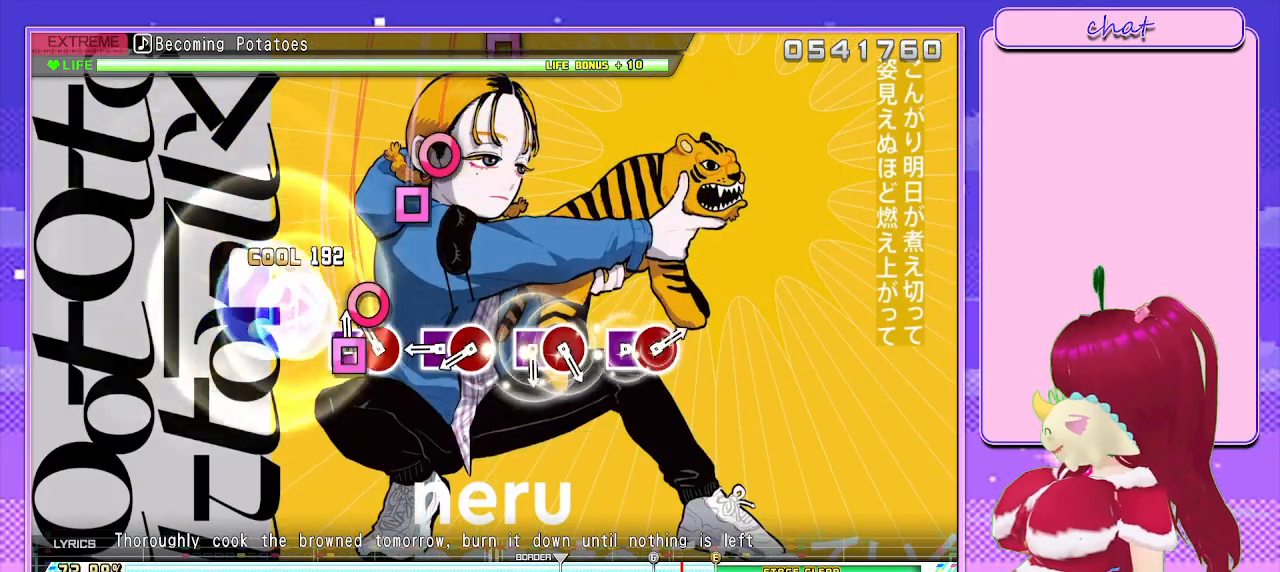
{"buttons": ["SQUARE", "DPAD_LEFT"], "left_stick": "center", "right_stick": "center", "events": [[133, "DPAD_LEFT", "down"], [150, "SQUARE", "up"], [233, "SQUARE", "down"], [267, "DPAD_LEFT", "up"], [383, "DPAD_LEFT", "down"], [383, "SQUARE", "up"], [500, "SQUARE", "down"]]}
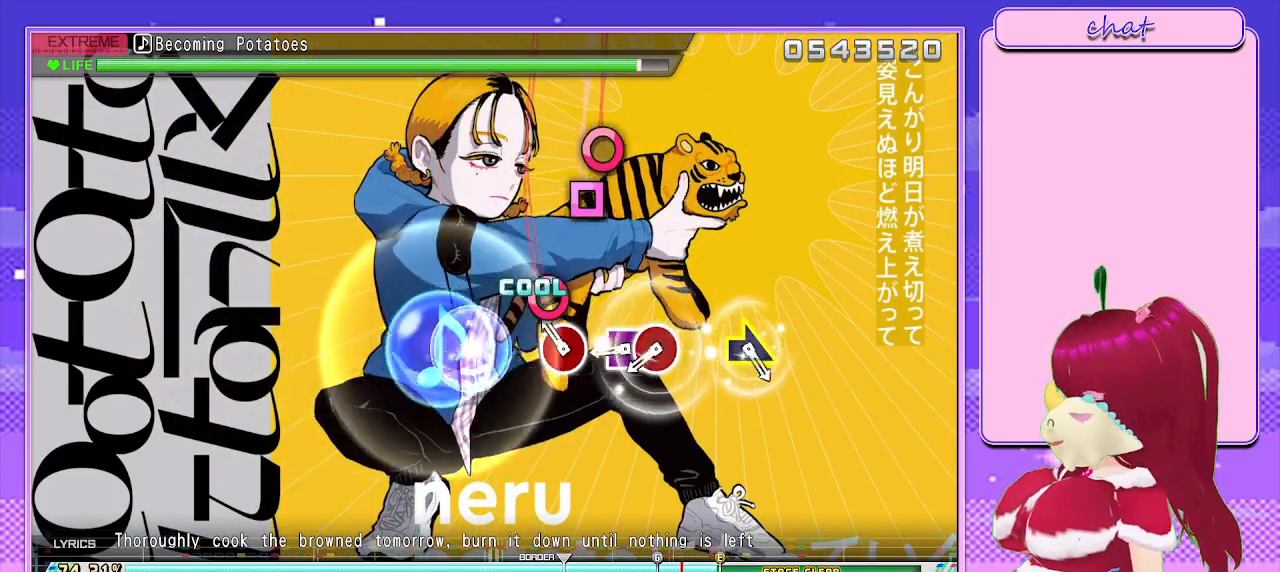
{"buttons": ["DPAD_LEFT"], "left_stick": "center", "right_stick": "center", "events": [[33, "DPAD_LEFT", "up"], [167, "DPAD_LEFT", "down"], [167, "SQUARE", "up"], [267, "SQUARE", "down"], [283, "DPAD_LEFT", "up"], [400, "DPAD_LEFT", "down"], [450, "SQUARE", "up"]]}
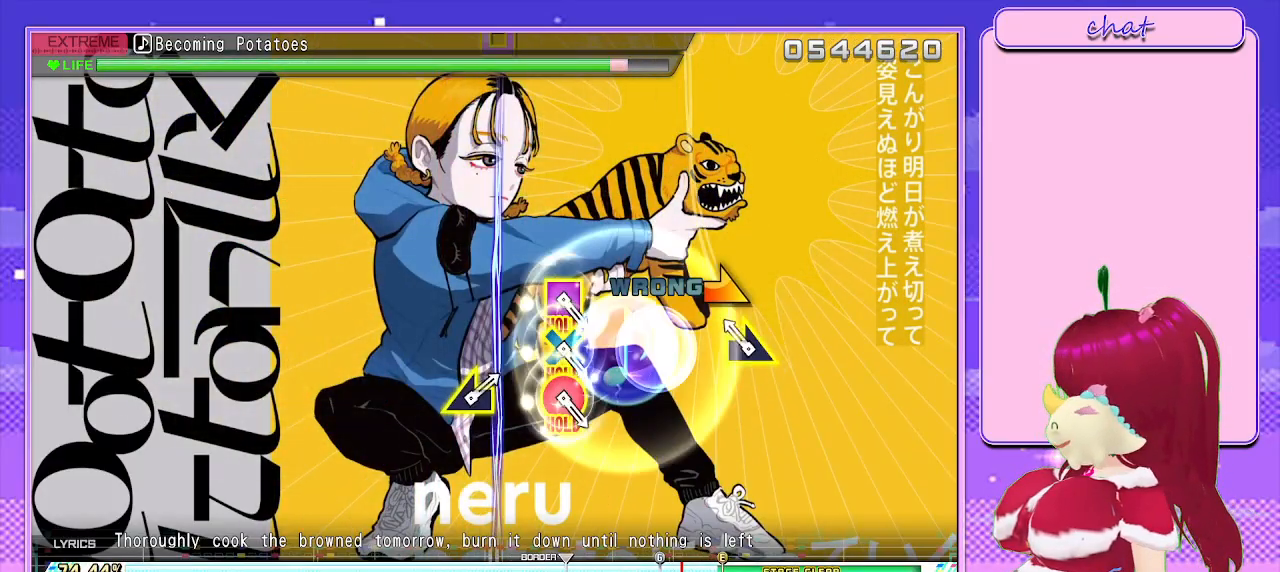
{"buttons": [], "left_stick": "center", "right_stick": "center", "events": [[33, "DPAD_LEFT", "up"], [133, "left_stick", "right"], [367, "left_stick", "center"]]}
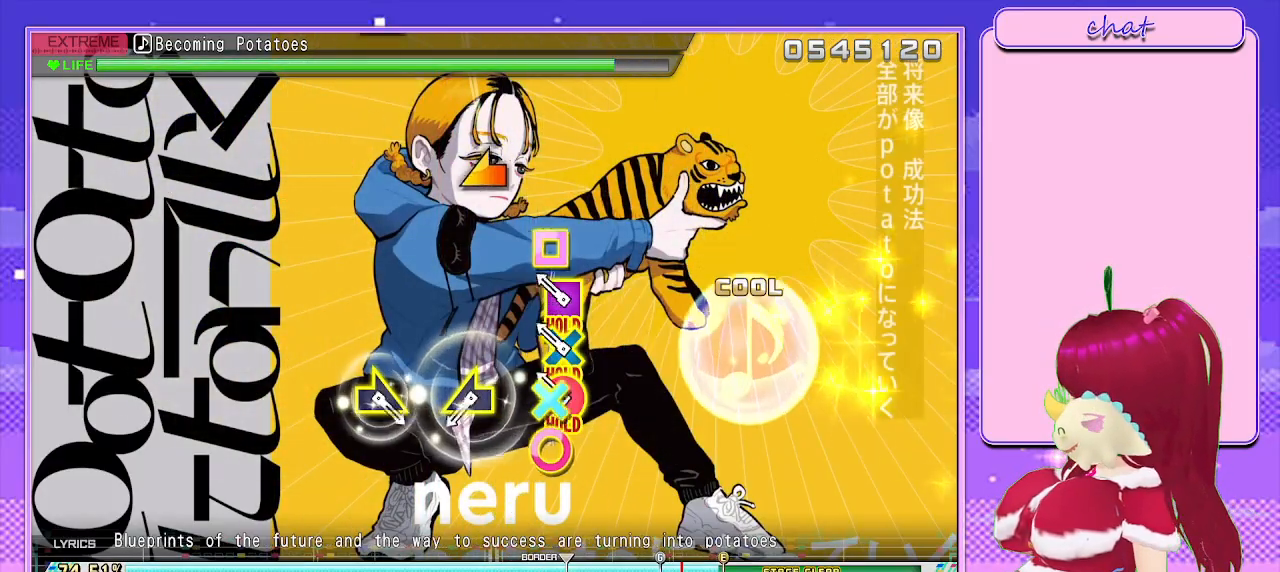
{"buttons": ["L2"], "left_stick": "center", "right_stick": "left", "events": [[133, "CIRCLE", "down"], [150, "CROSS", "down"], [150, "DPAD_LEFT", "down"], [317, "L2", "down"], [333, "CIRCLE", "up"], [333, "CROSS", "up"], [350, "DPAD_LEFT", "up"], [433, "right_stick", "left"]]}
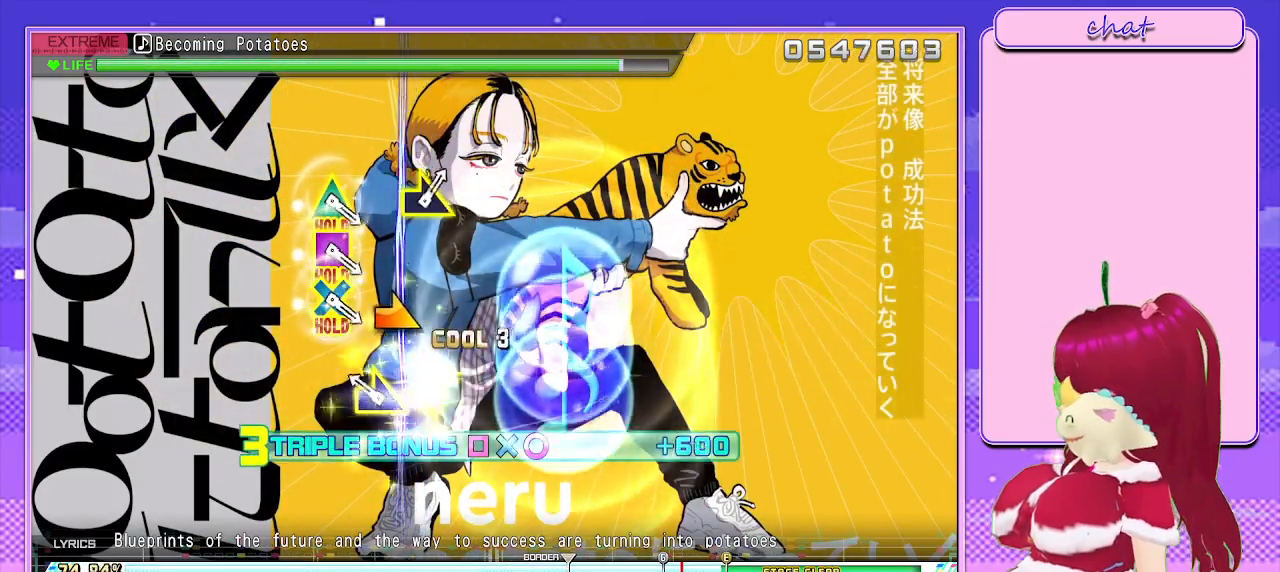
{"buttons": ["L2"], "left_stick": "center", "right_stick": "center", "events": [[83, "right_stick", "center"], [200, "right_stick", "right"], [350, "right_stick", "center"]]}
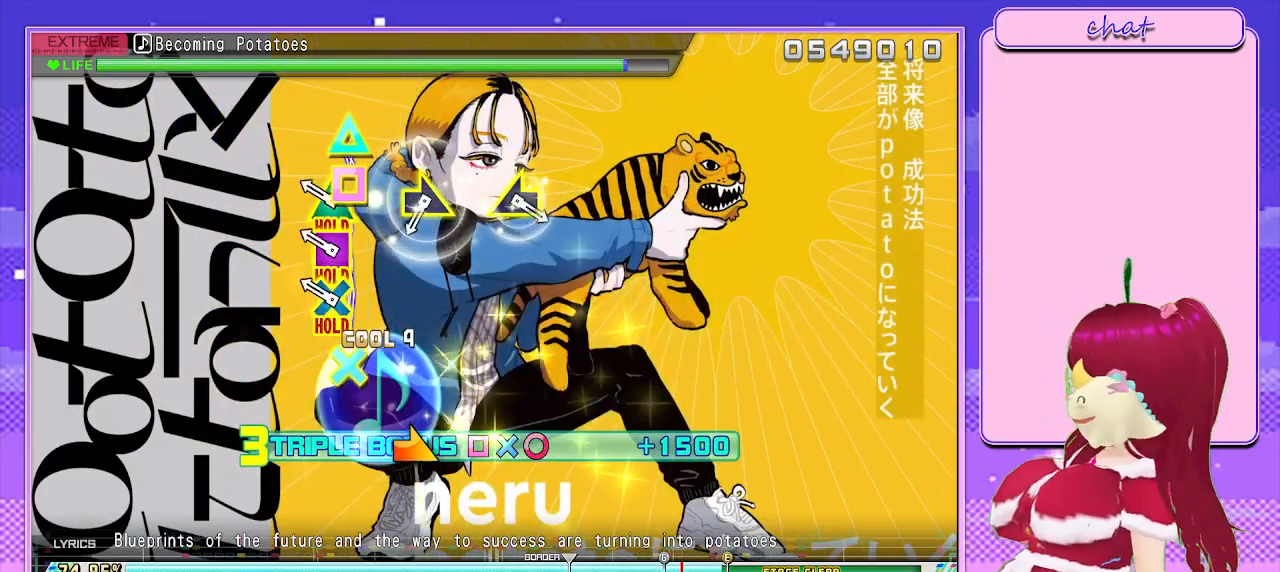
{"buttons": ["R2"], "left_stick": "right", "right_stick": "center", "events": [[150, "CROSS", "down"], [167, "SQUARE", "down"], [200, "DPAD_UP", "down"], [217, "DPAD_LEFT", "down"], [217, "R2", "down"], [283, "DPAD_LEFT", "up"], [333, "DPAD_UP", "up"], [367, "CROSS", "up"], [367, "SQUARE", "up"], [400, "L2", "up"], [417, "left_stick", "right"]]}
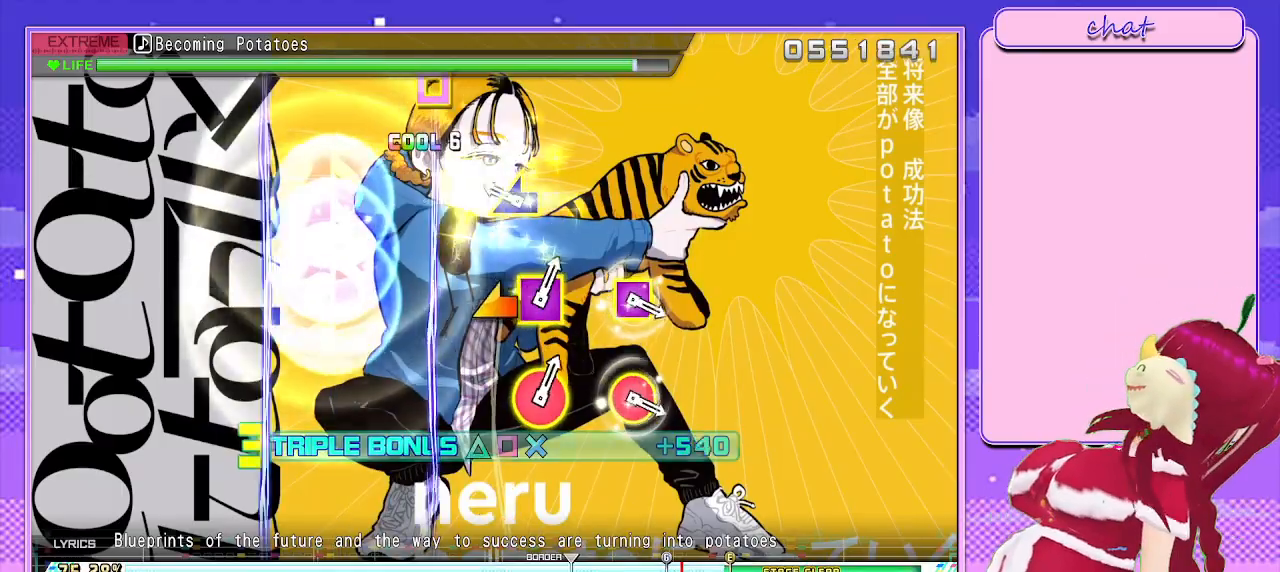
{"buttons": ["R2"], "left_stick": "left", "right_stick": "center", "events": [[83, "left_stick", "center"], [183, "left_stick", "left"]]}
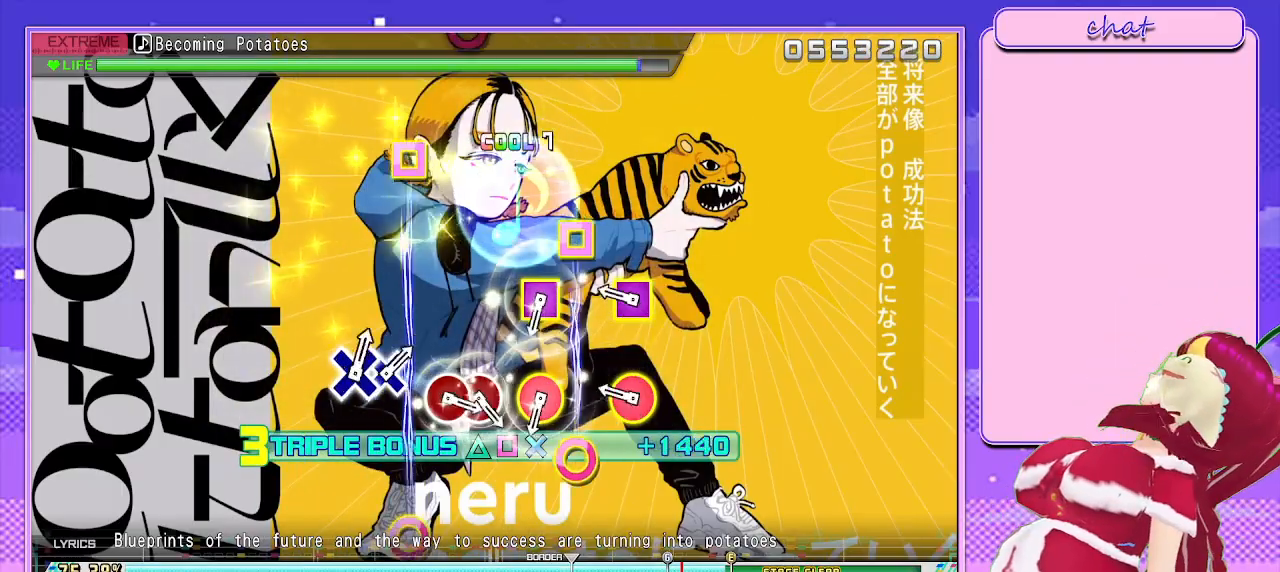
{"buttons": ["R1"], "left_stick": "center", "right_stick": "center", "events": [[133, "R2", "up"], [167, "left_stick", "center"], [250, "R1", "down"], [383, "R1", "up"], [467, "R1", "down"]]}
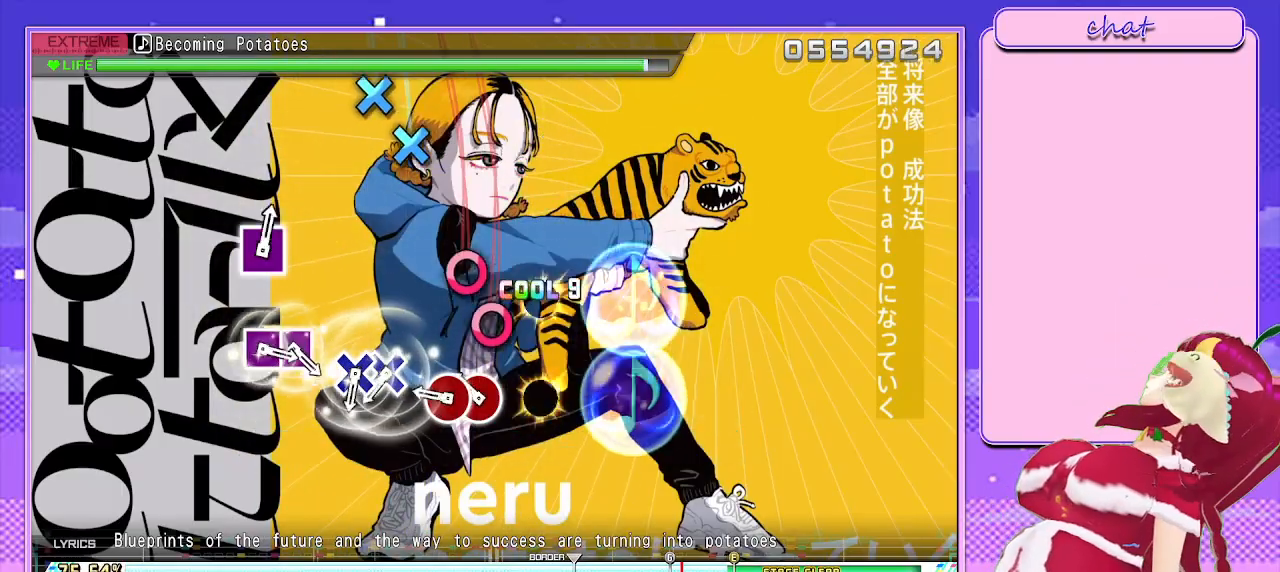
{"buttons": ["CROSS", "DPAD_DOWN"], "left_stick": "center", "right_stick": "center", "events": [[83, "R1", "up"], [133, "CIRCLE", "down"], [233, "DPAD_RIGHT", "down"], [267, "CIRCLE", "up"], [333, "DPAD_RIGHT", "up"], [383, "CROSS", "down"], [483, "DPAD_DOWN", "down"]]}
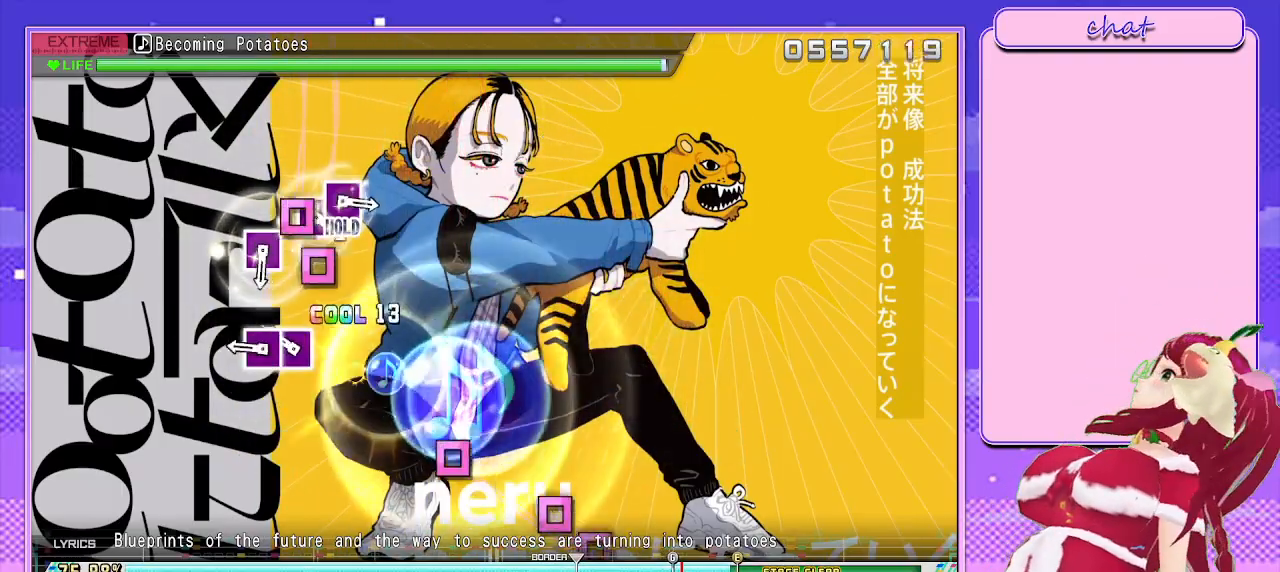
{"buttons": ["SQUARE"], "left_stick": "center", "right_stick": "center", "events": [[33, "CROSS", "up"], [117, "DPAD_DOWN", "up"], [133, "SQUARE", "down"], [233, "DPAD_LEFT", "down"], [300, "SQUARE", "up"], [417, "DPAD_LEFT", "up"], [450, "SQUARE", "down"]]}
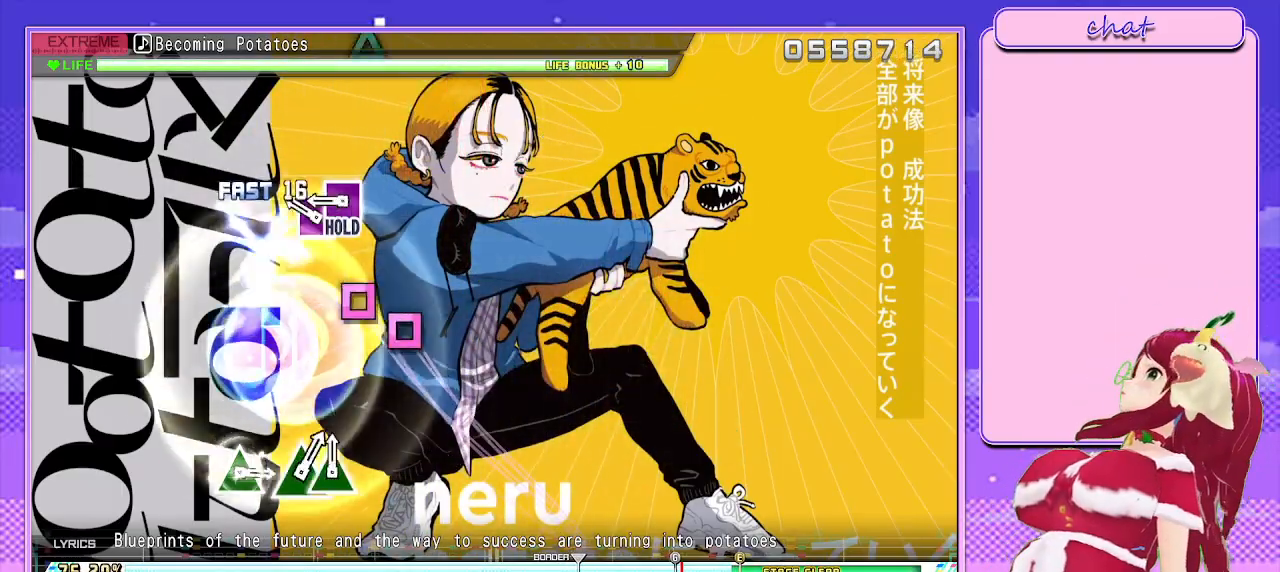
{"buttons": ["L2"], "left_stick": "center", "right_stick": "center", "events": [[67, "SQUARE", "up"], [150, "SQUARE", "down"], [250, "DPAD_LEFT", "down"], [450, "DPAD_LEFT", "up"], [450, "L2", "down"], [467, "SQUARE", "up"]]}
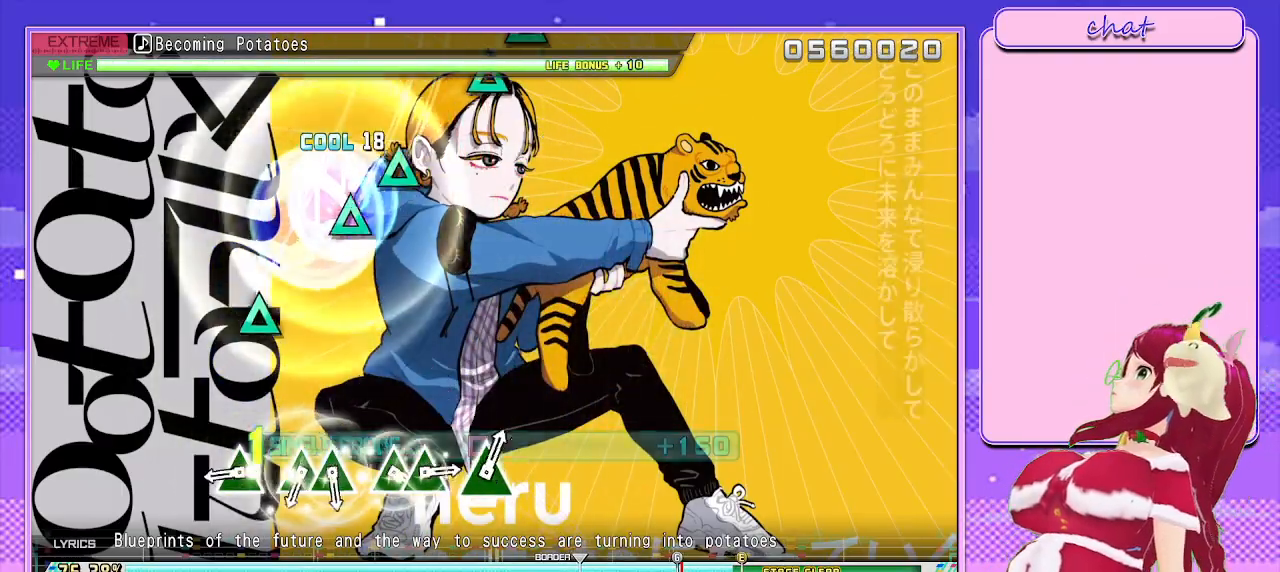
{"buttons": ["TRIANGLE", "L2"], "left_stick": "center", "right_stick": "center", "events": [[283, "TRIANGLE", "down"], [383, "TRIANGLE", "up"], [450, "TRIANGLE", "down"]]}
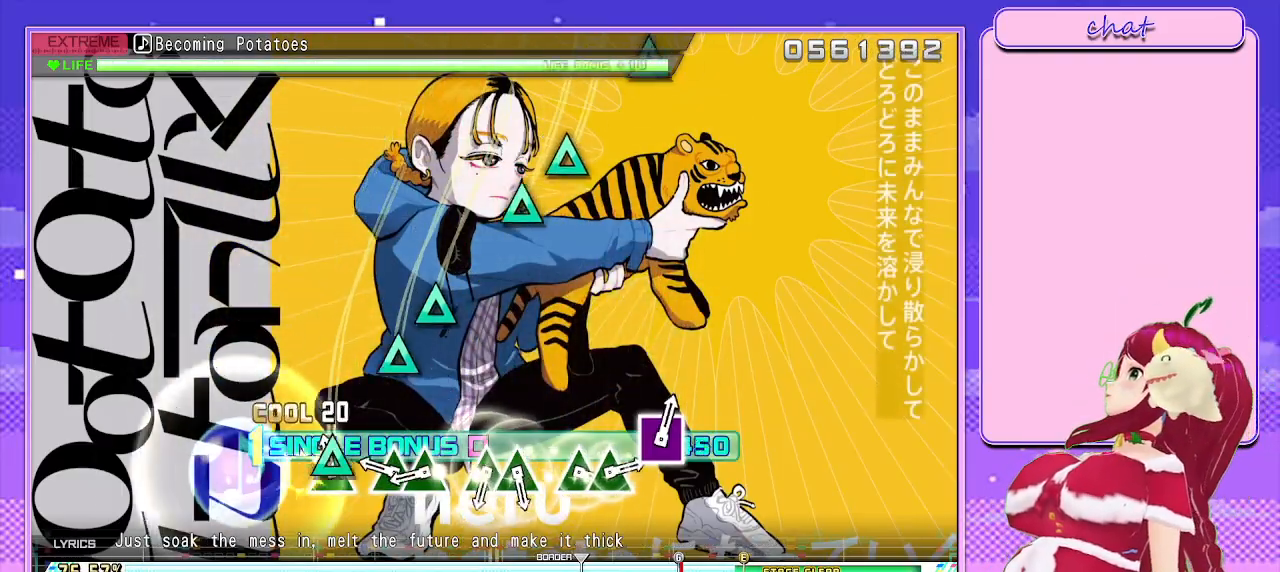
{"buttons": ["TRIANGLE", "L2"], "left_stick": "center", "right_stick": "center", "events": [[50, "DPAD_UP", "down"], [100, "TRIANGLE", "up"], [183, "TRIANGLE", "down"], [200, "DPAD_UP", "up"], [333, "DPAD_UP", "down"], [350, "TRIANGLE", "up"], [433, "TRIANGLE", "down"], [483, "DPAD_UP", "up"]]}
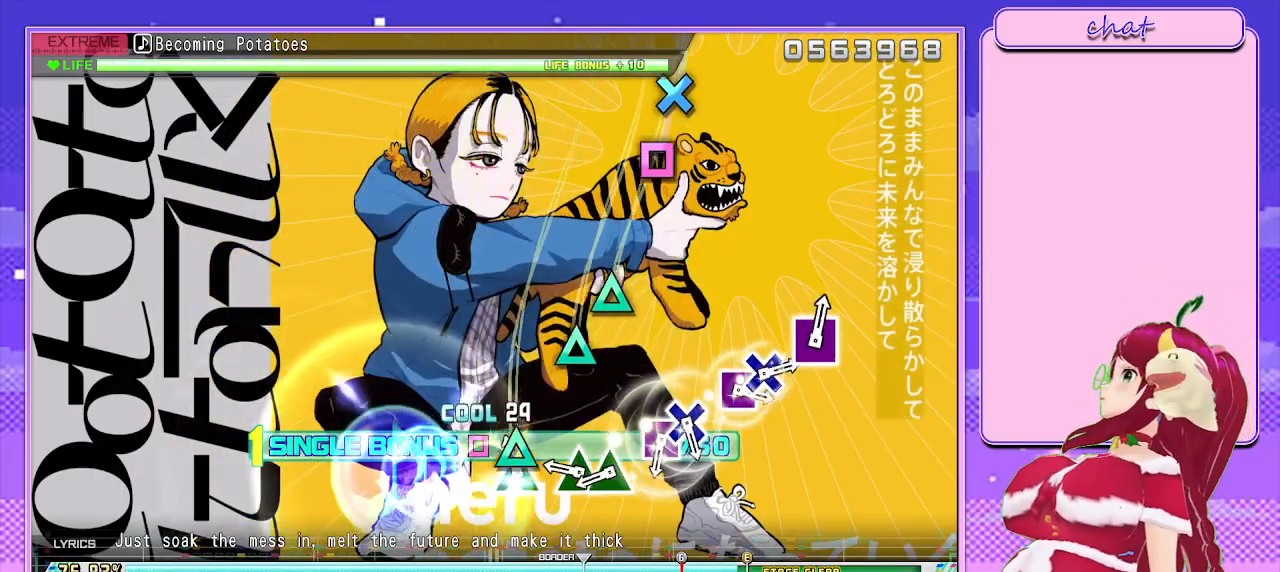
{"buttons": ["SQUARE", "L2"], "left_stick": "center", "right_stick": "center", "events": [[83, "DPAD_UP", "down"], [117, "TRIANGLE", "up"], [183, "DPAD_UP", "up"], [200, "TRIANGLE", "down"], [300, "DPAD_UP", "down"], [350, "TRIANGLE", "up"], [433, "DPAD_UP", "up"], [467, "SQUARE", "down"]]}